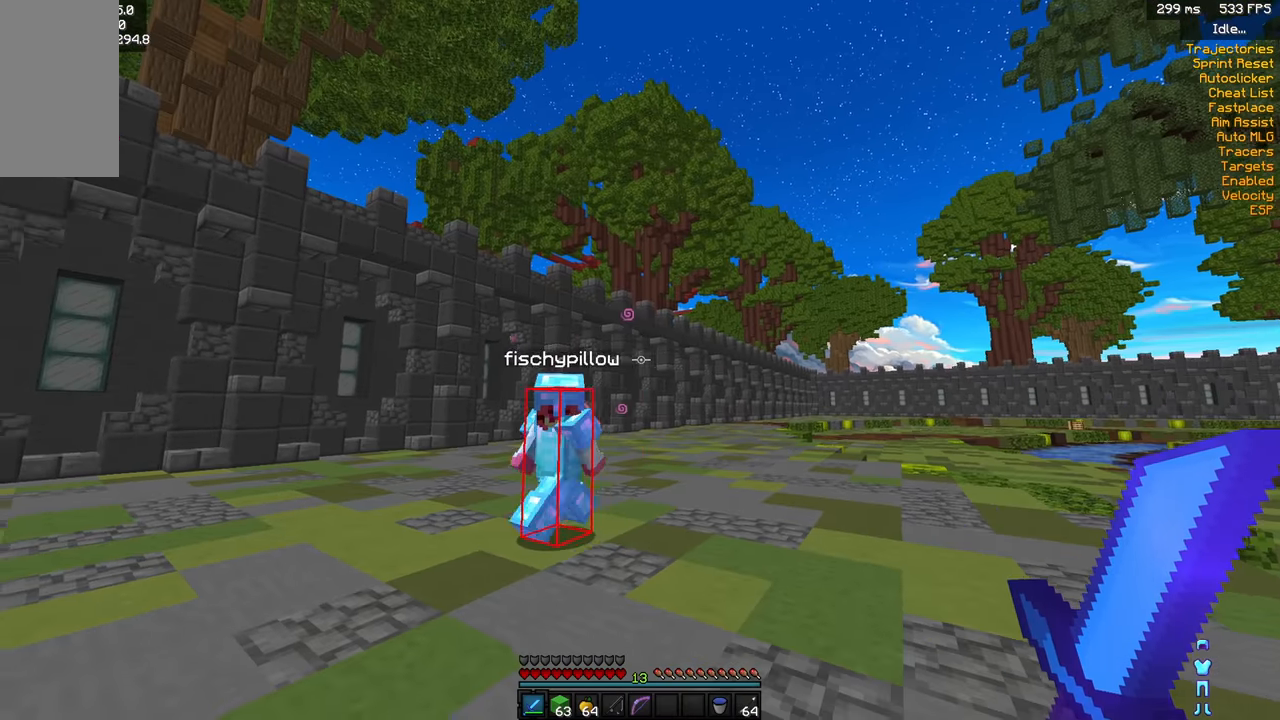
Gameplay with keyboard and mouse; each line is a JSON object with the keys and mouse buttons held at the frame after it. "events" lists presses ("down") and releases ("up") of "a", "d", "s", "shift", "space", "w", "mouse_left" and "mouse_right" between this image and that frame as [ms after this image, input, new state], when the widget could be followed in between. "mouse_left", "mouse_right" = the "left", "right" buttons of the "mouse" list. No other keys are recorded. Fast repeated clicks can show as one long hold. Mouse movement is not recorded.
{"keys": [], "mouse": [], "events": [[167, "w", "down"], [434, "w", "up"]]}
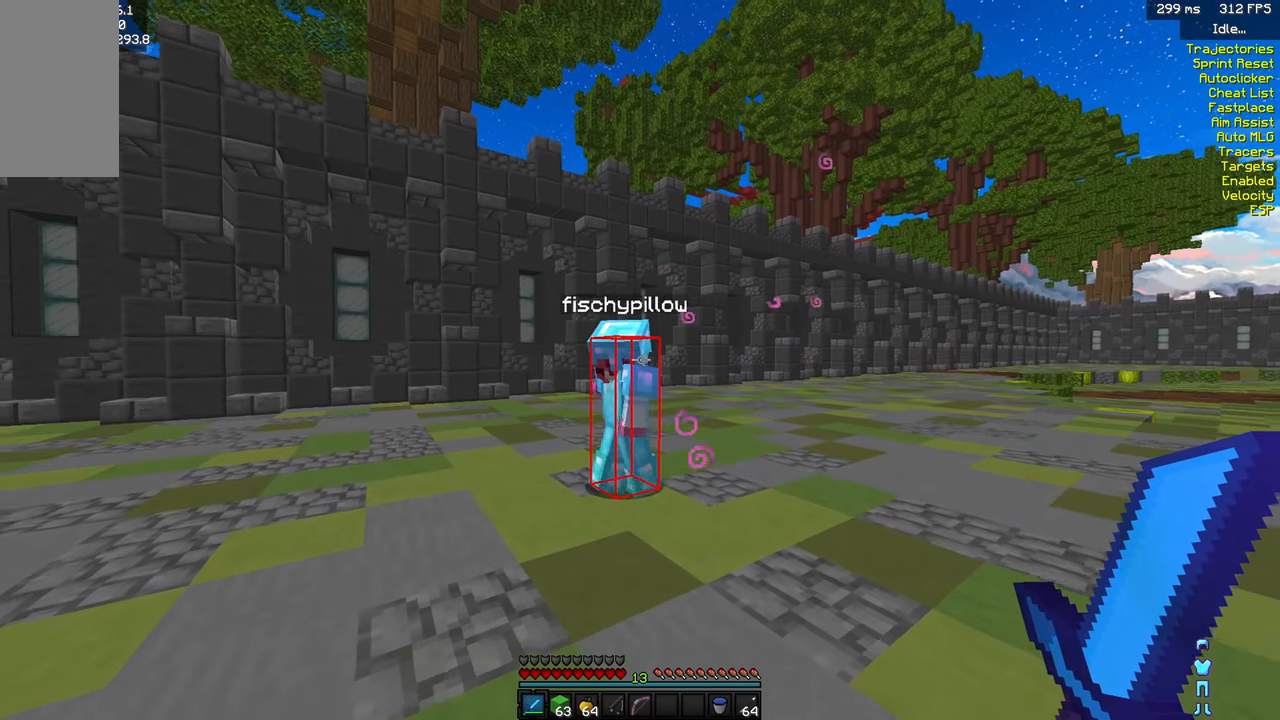
{"keys": [], "mouse": [], "events": []}
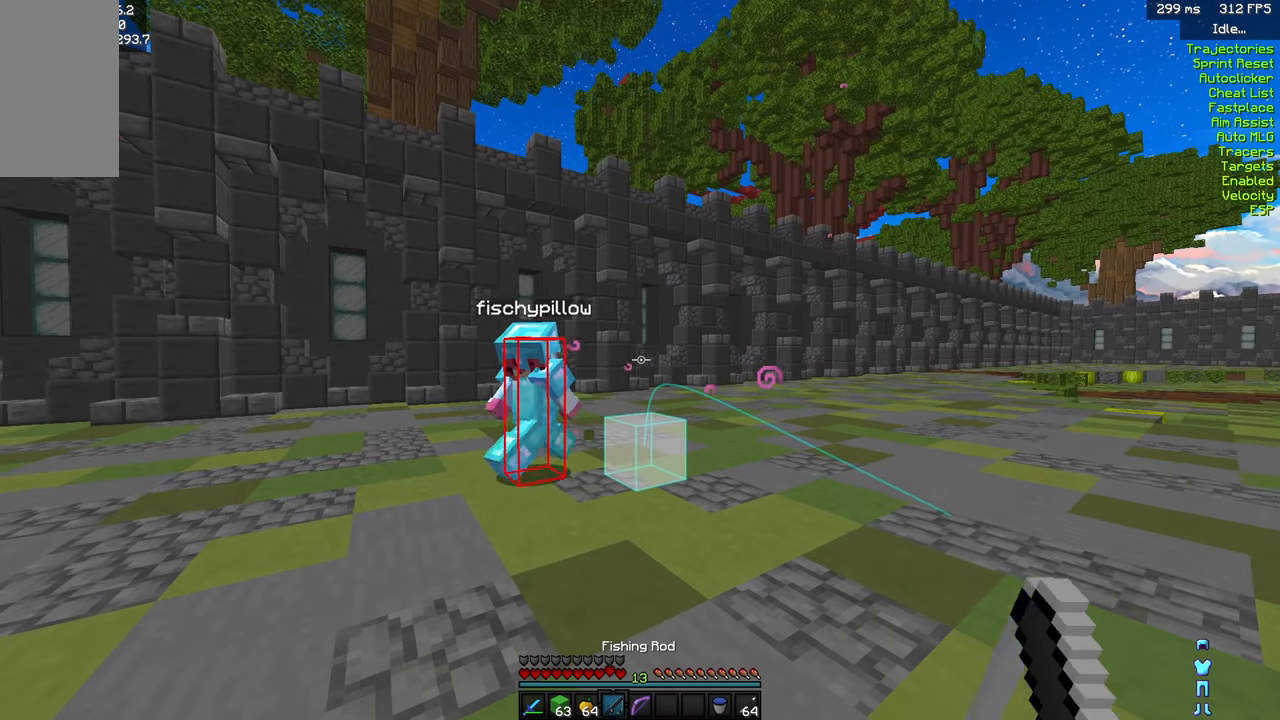
{"keys": [], "mouse": [], "events": []}
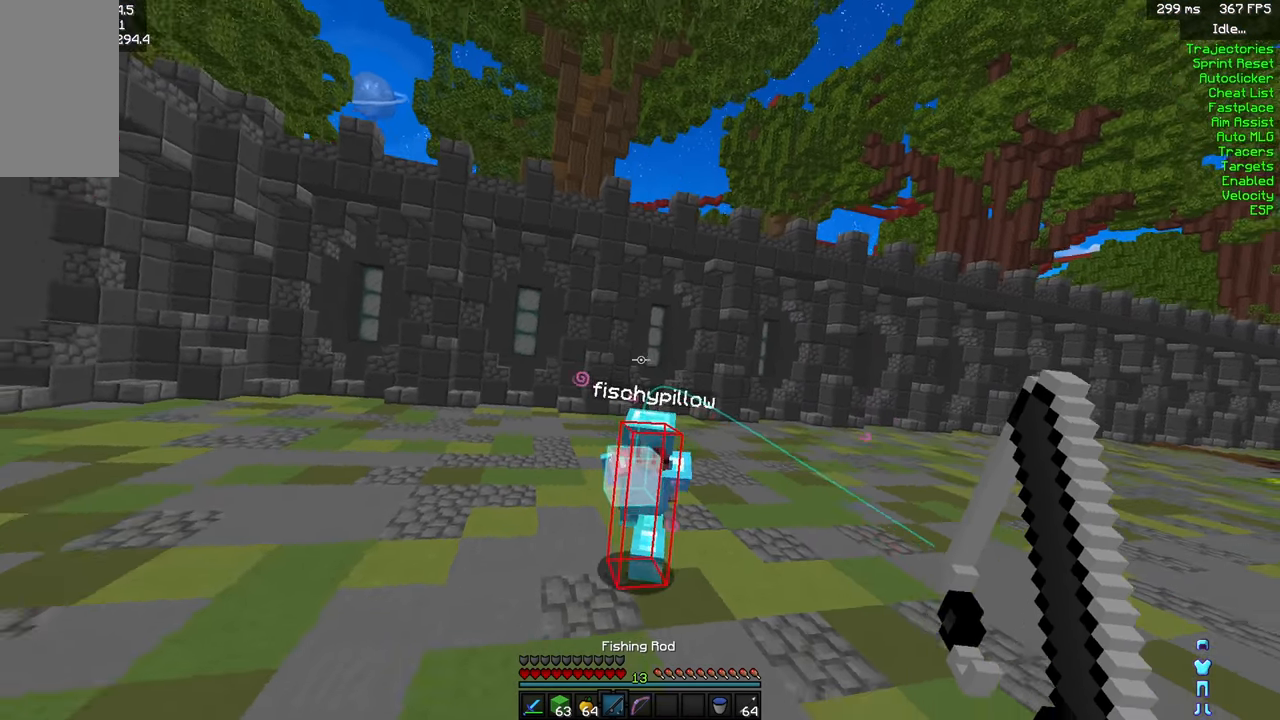
{"keys": [], "mouse": [], "events": []}